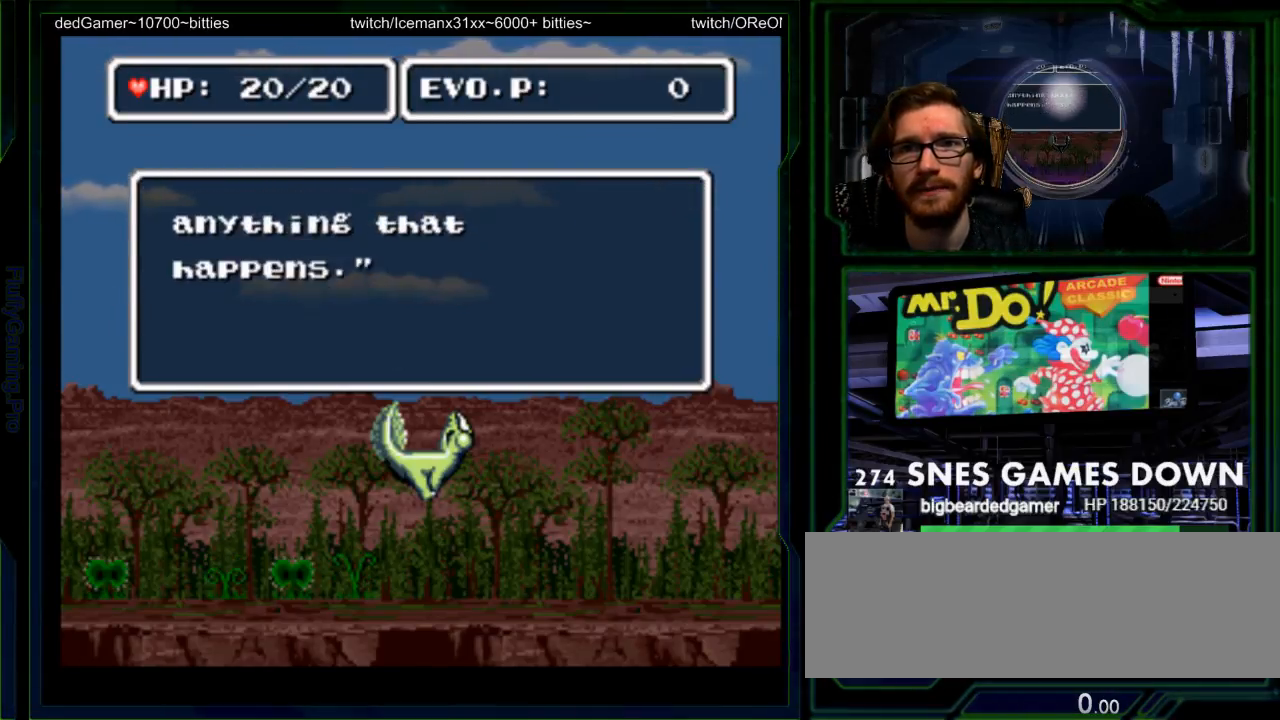
Gameplay with a controller (Nintendo layout); each line is a JSON object with the inputs held at the frame after it (dt_ms = milliseconds from this image to that frame). "events" lists button and stick changes between this image and that frame as [ms after this image, input, new state], when the widget could be followed in between. Not read: L3 R3 SELECT START.
{"dt_ms": 500, "buttons": ["A", "X", "DPAD_RIGHT"]}
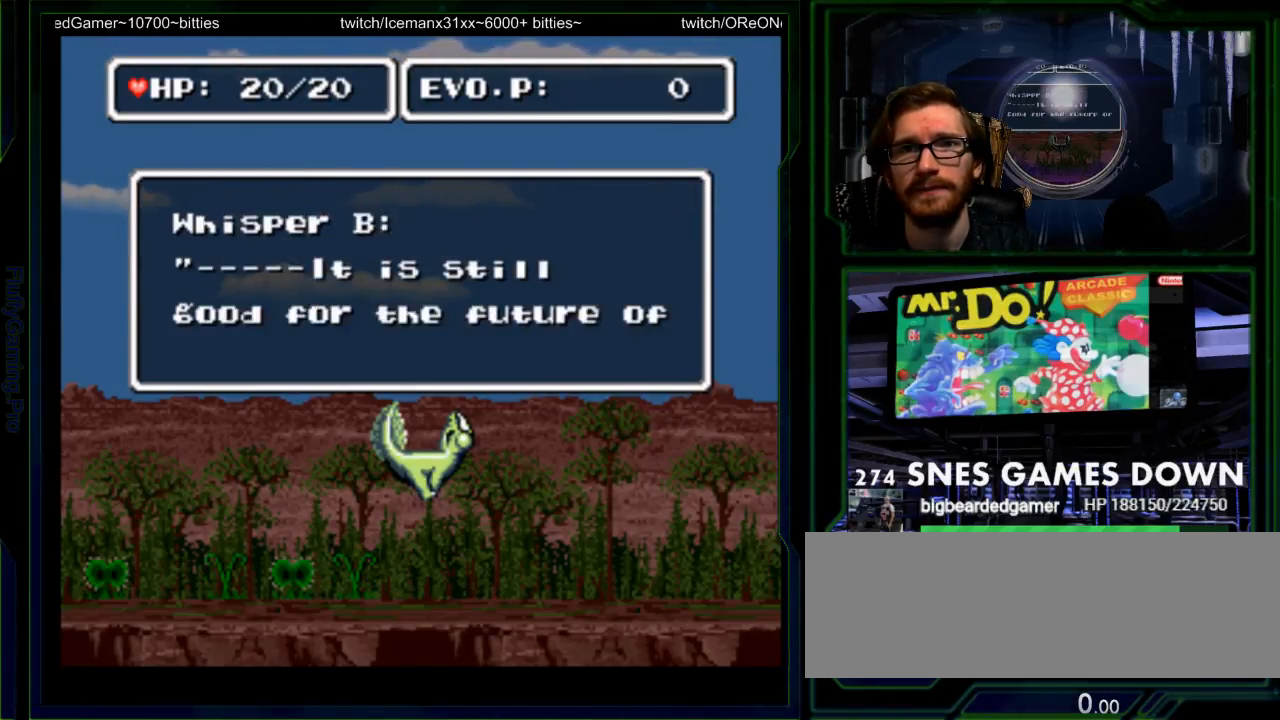
{"dt_ms": 500, "buttons": ["A", "X", "DPAD_RIGHT"]}
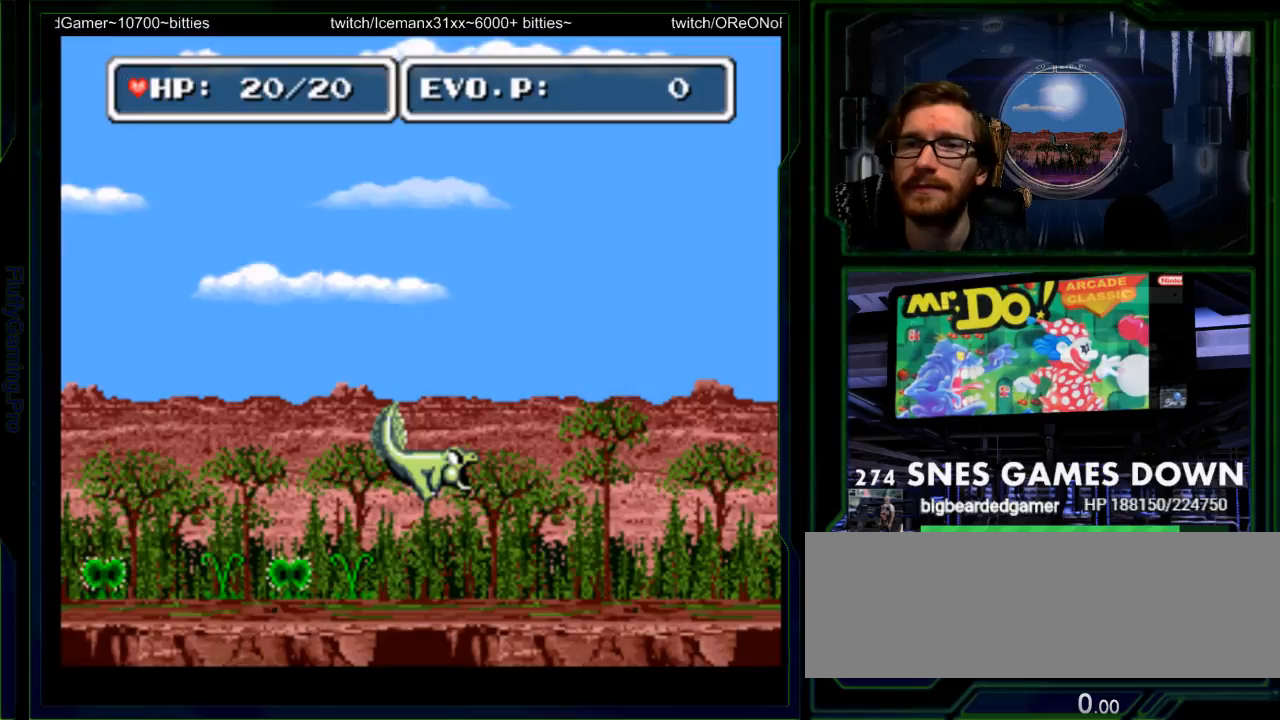
{"dt_ms": 500, "buttons": ["DPAD_RIGHT"], "events": [[17, "A", "up"], [17, "X", "up"], [83, "B", "down"], [150, "A", "down"], [150, "B", "up"], [150, "X", "down"], [183, "X", "up"], [217, "A", "up"]]}
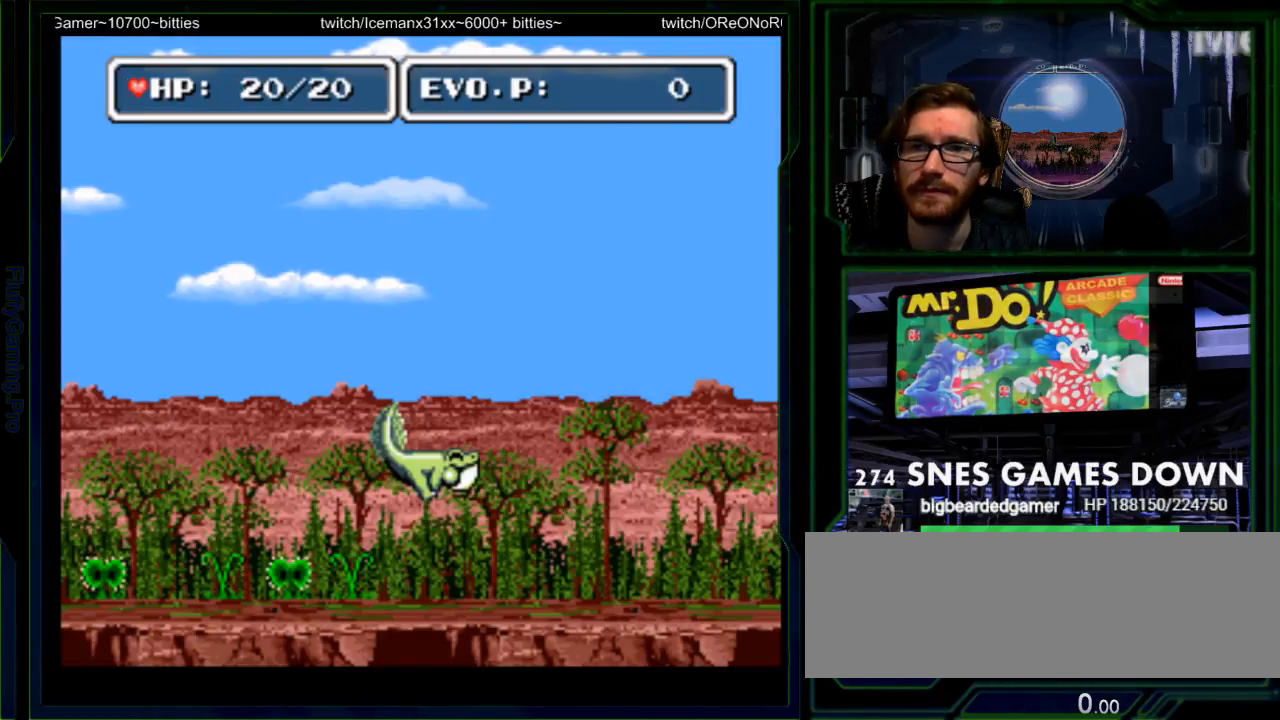
{"dt_ms": 500, "buttons": ["DPAD_RIGHT"]}
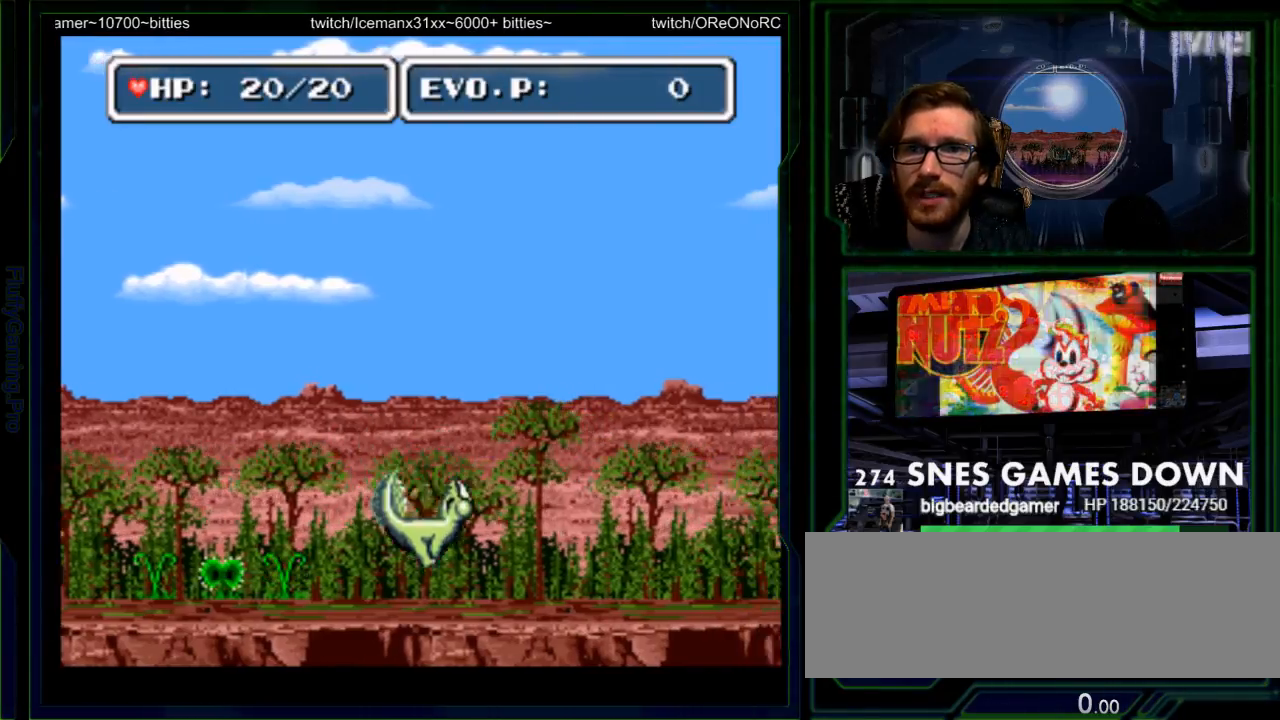
{"dt_ms": 500, "buttons": ["B", "DPAD_RIGHT"]}
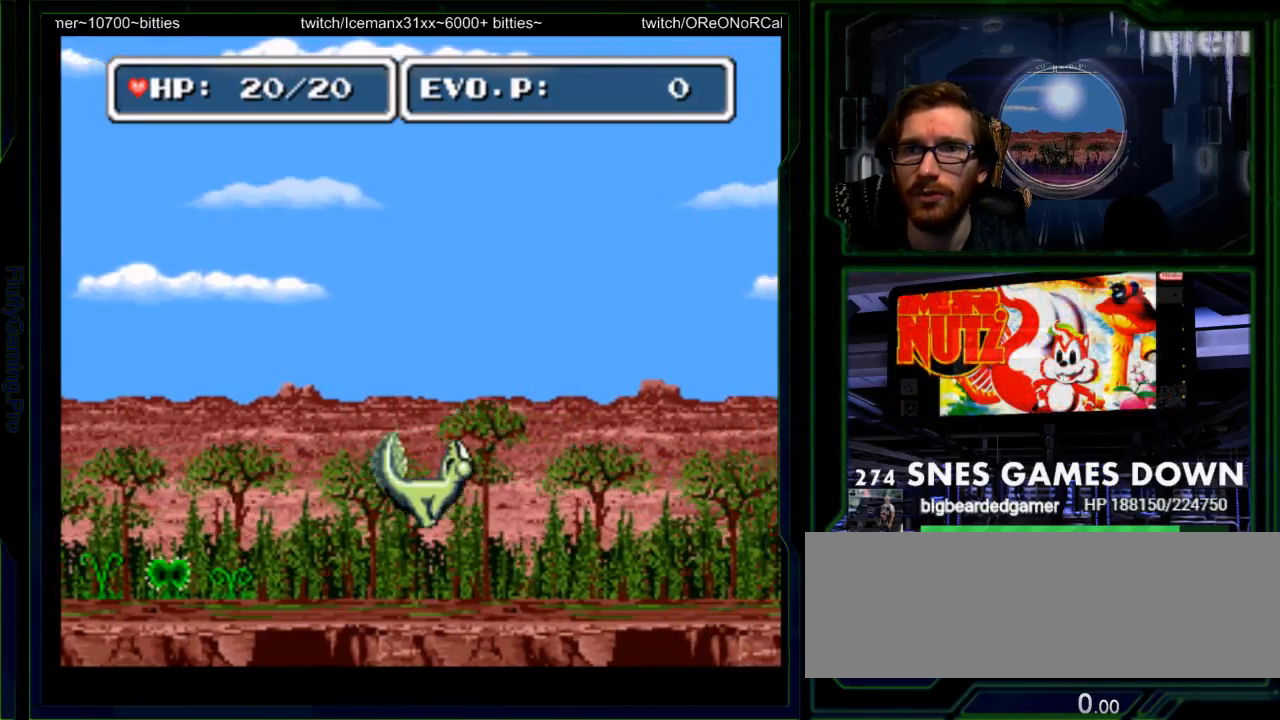
{"dt_ms": 500, "buttons": ["DPAD_RIGHT"], "events": [[317, "B", "up"]]}
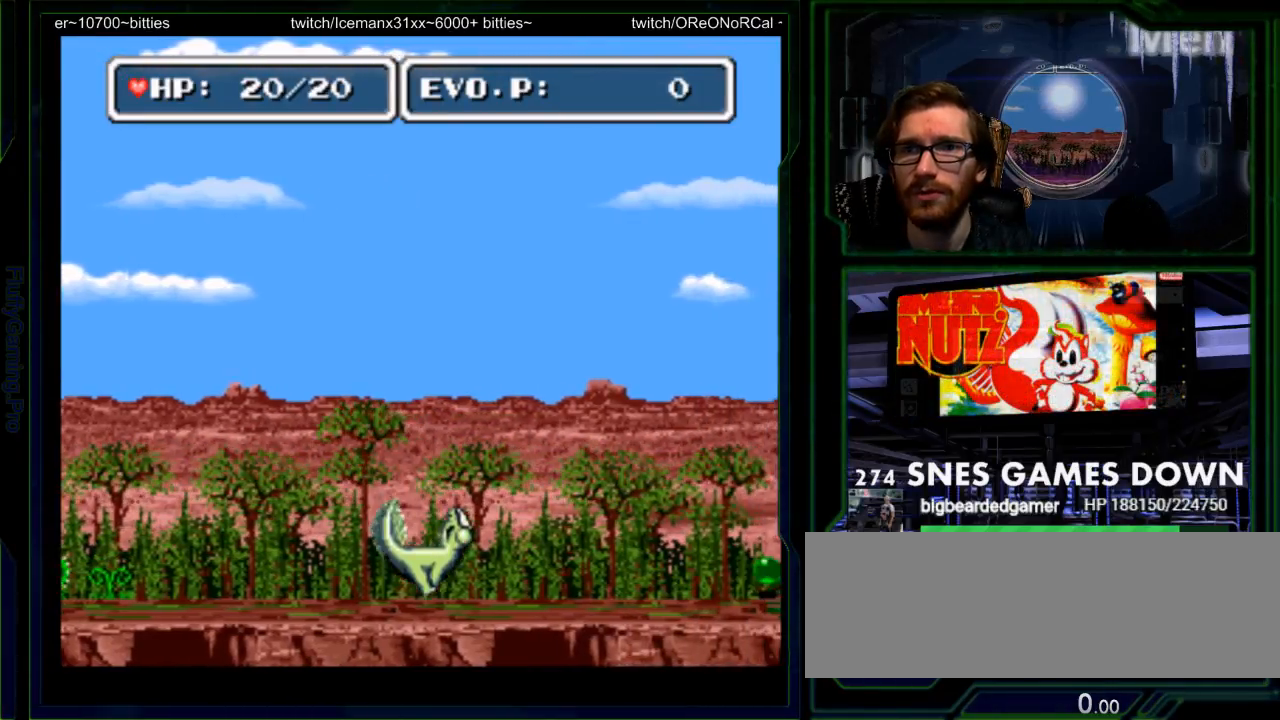
{"dt_ms": 500, "buttons": ["DPAD_RIGHT"], "events": [[167, "DPAD_RIGHT", "up"], [267, "DPAD_RIGHT", "down"], [333, "DPAD_RIGHT", "up"], [383, "DPAD_RIGHT", "down"]]}
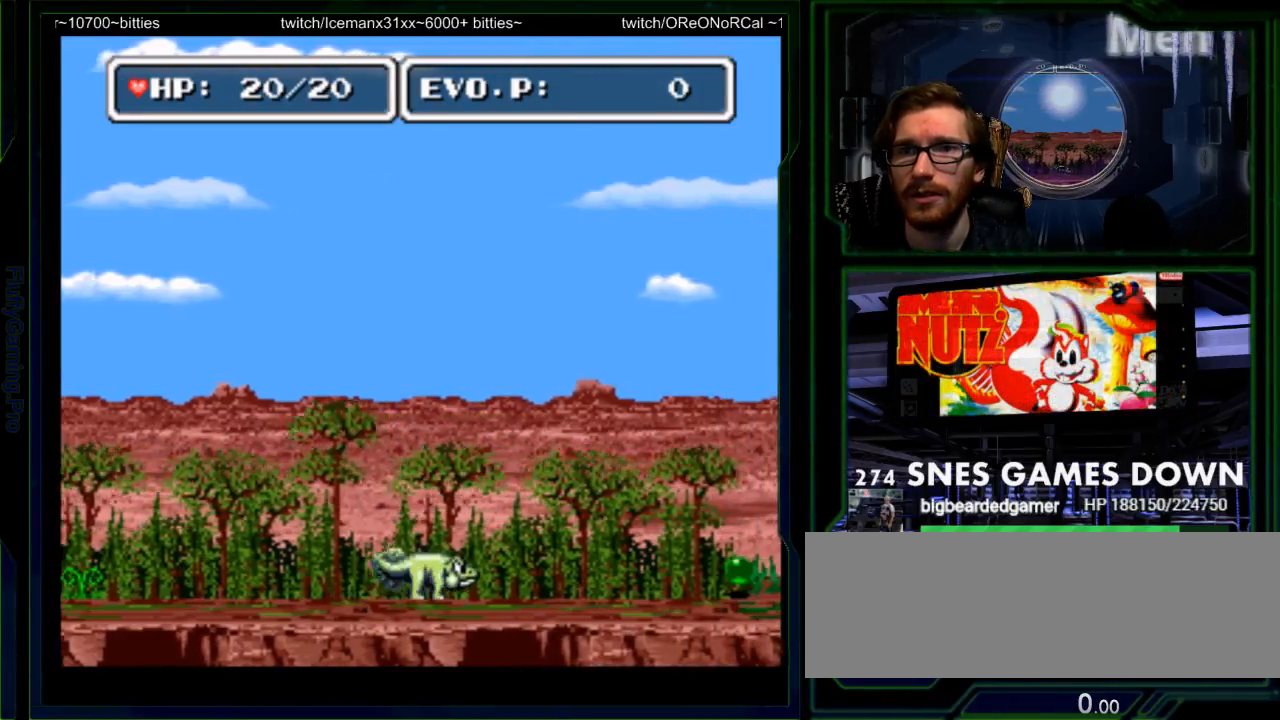
{"dt_ms": 500, "buttons": ["DPAD_RIGHT"], "events": []}
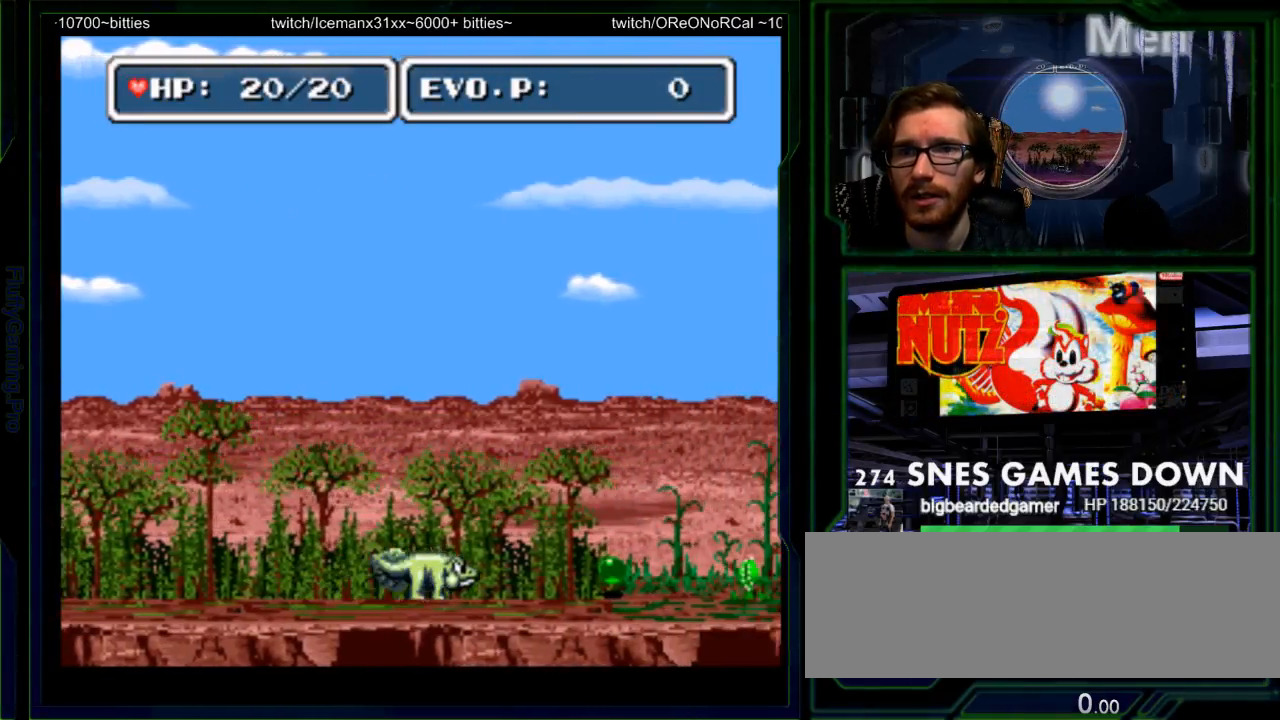
{"dt_ms": 500, "buttons": ["DPAD_RIGHT"], "events": []}
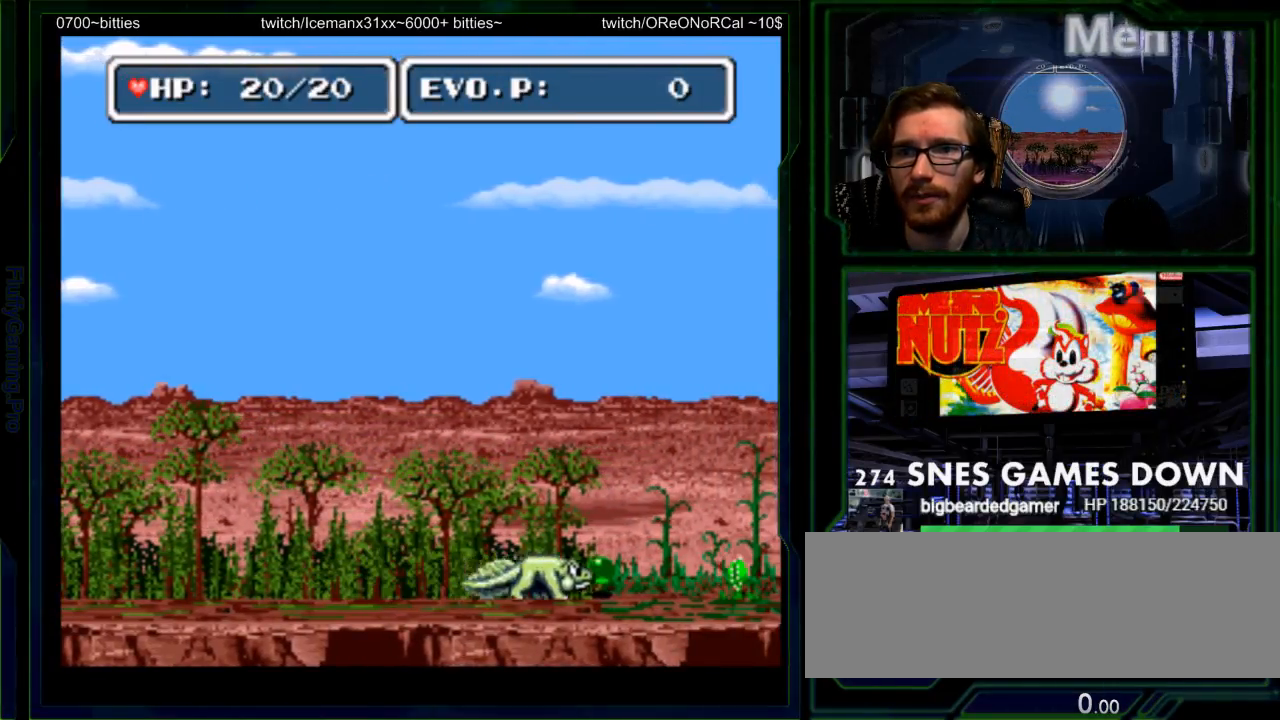
{"dt_ms": 1000, "buttons": []}
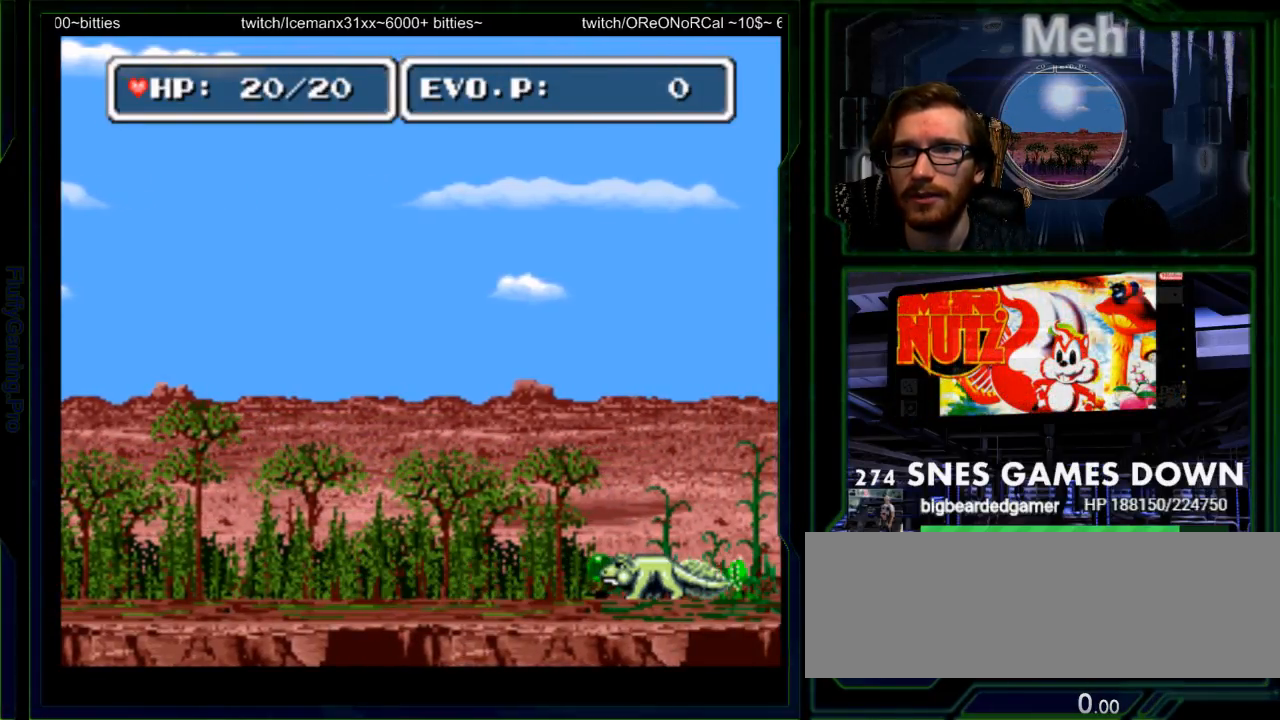
{"dt_ms": 500, "buttons": [], "events": [[33, "Y", "down"], [133, "Y", "up"]]}
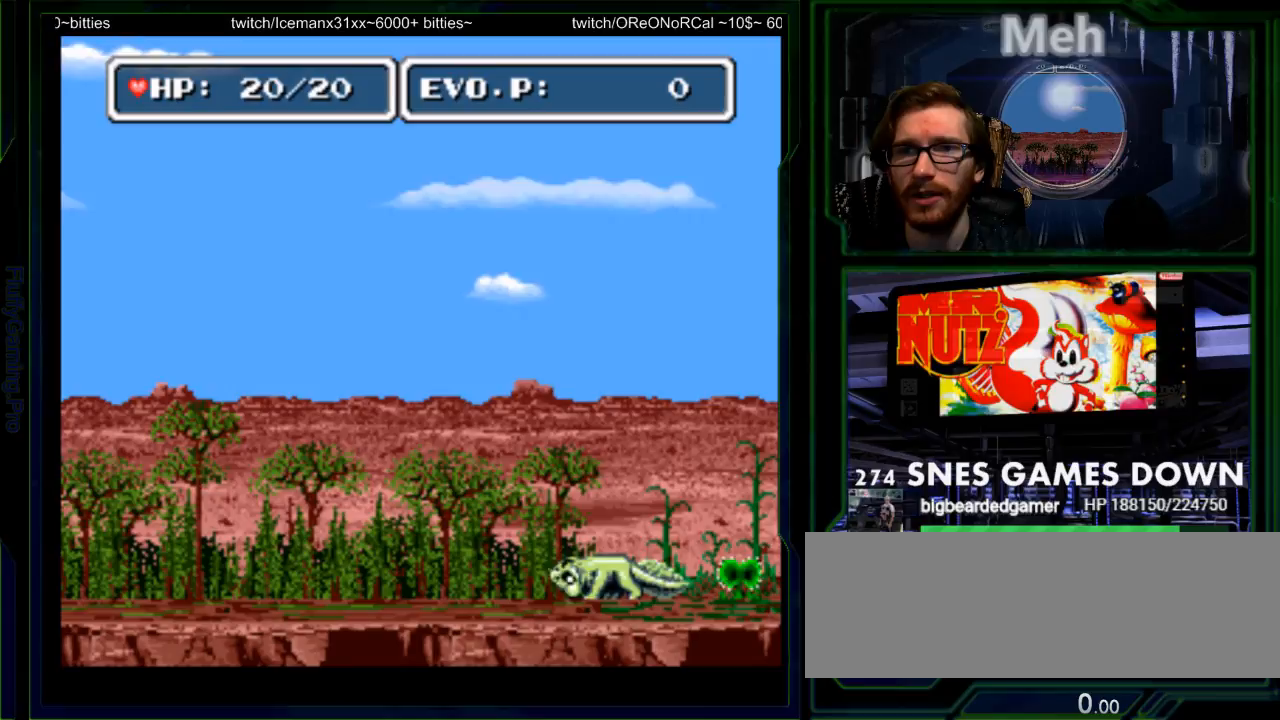
{"dt_ms": 500, "buttons": ["A", "DPAD_RIGHT"], "events": [[17, "Y", "down"], [117, "DPAD_RIGHT", "down"], [200, "Y", "up"], [450, "A", "down"]]}
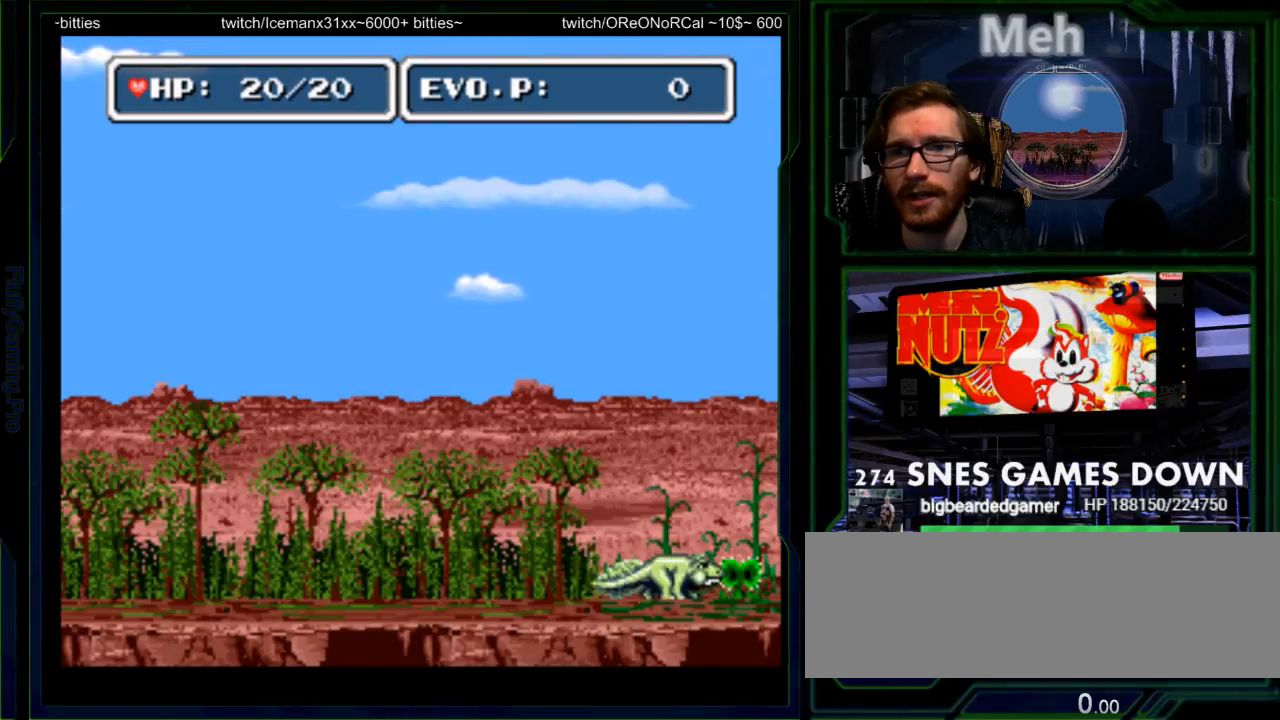
{"dt_ms": 500, "buttons": ["DPAD_RIGHT"], "events": [[117, "A", "up"], [267, "DPAD_RIGHT", "up"], [483, "DPAD_RIGHT", "down"]]}
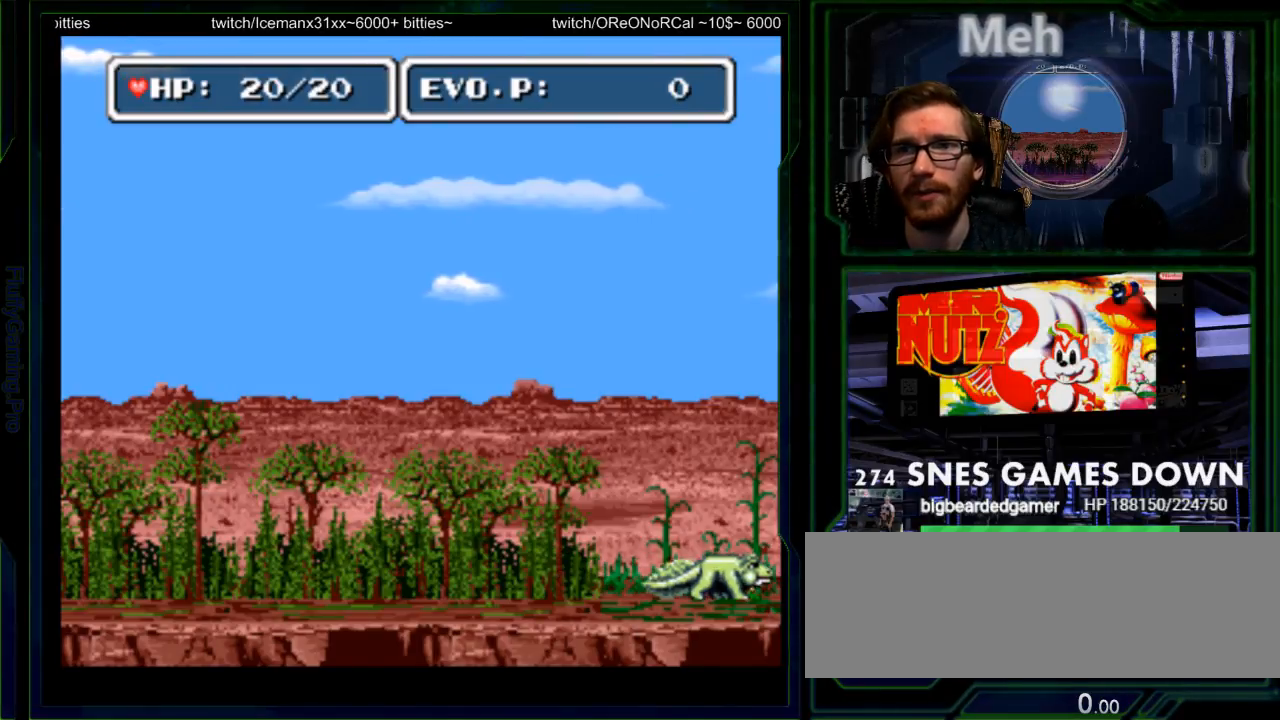
{"dt_ms": 500, "buttons": ["DPAD_RIGHT"], "events": [[50, "DPAD_RIGHT", "up"], [150, "DPAD_RIGHT", "down"]]}
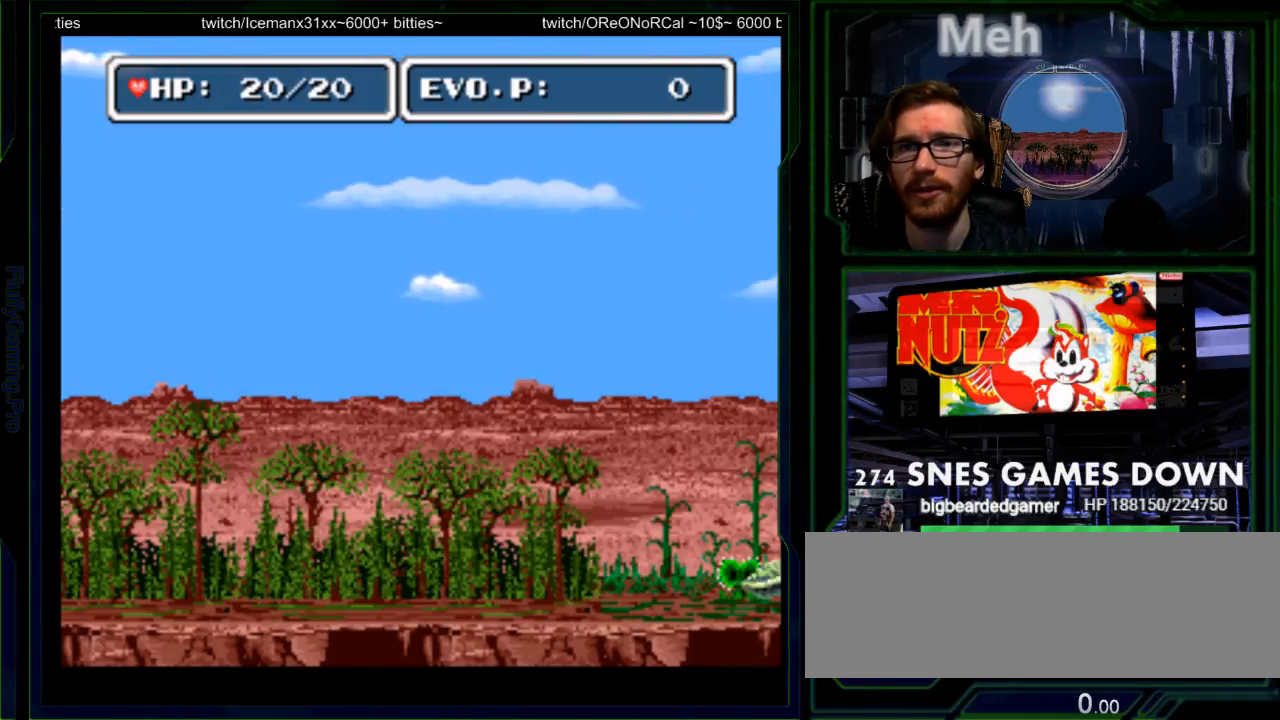
{"dt_ms": 500, "buttons": ["DPAD_RIGHT"], "events": []}
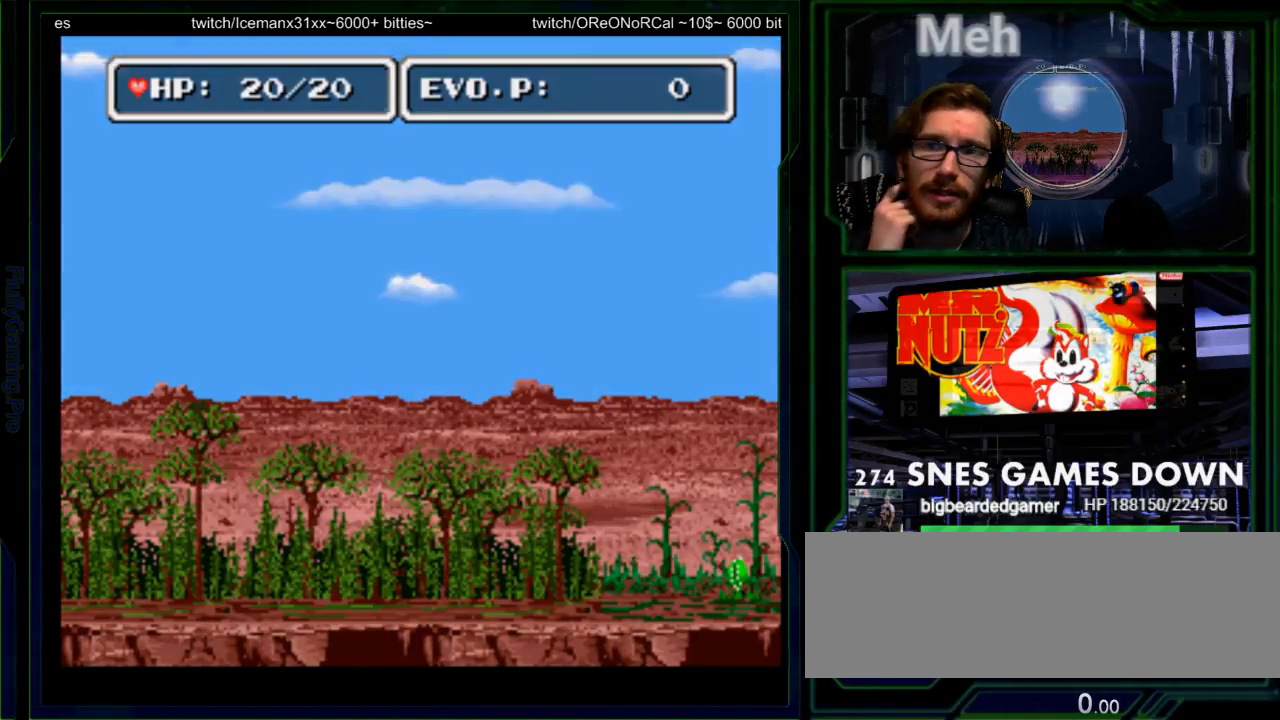
{"dt_ms": 500, "buttons": ["DPAD_RIGHT"], "events": []}
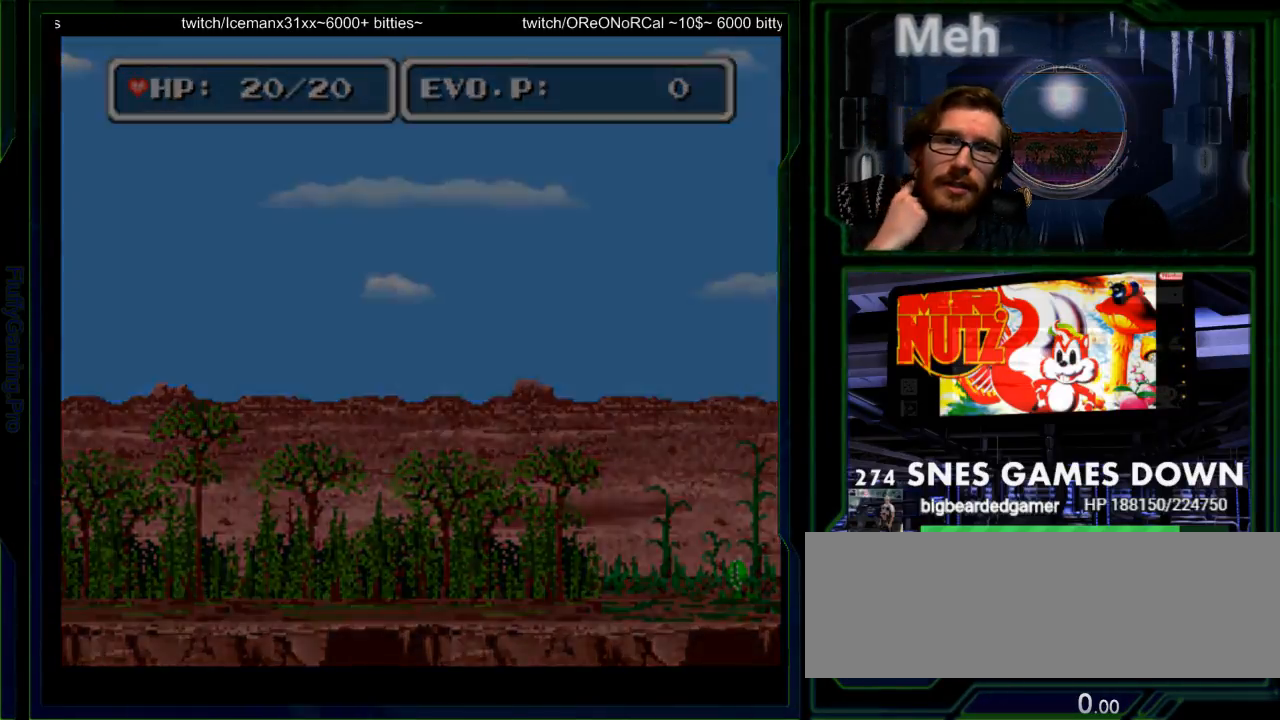
{"dt_ms": 500, "buttons": ["DPAD_RIGHT"], "events": []}
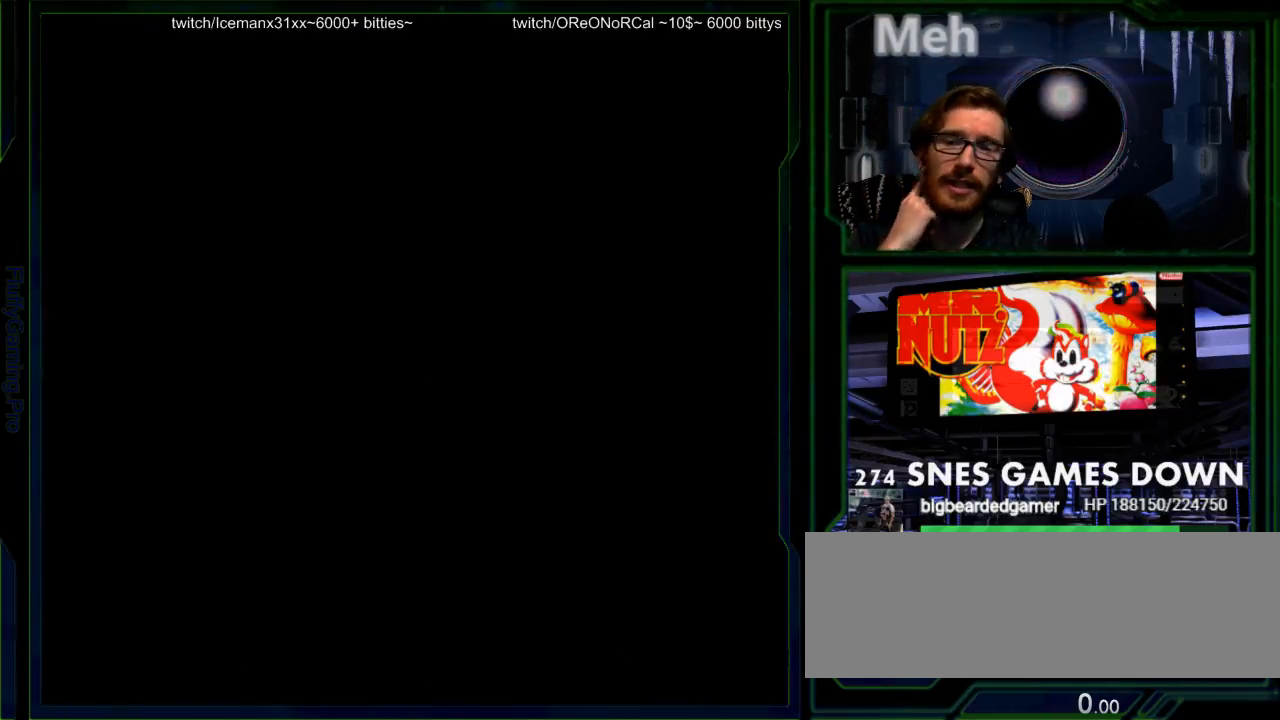
{"dt_ms": 500, "buttons": ["DPAD_RIGHT"], "events": []}
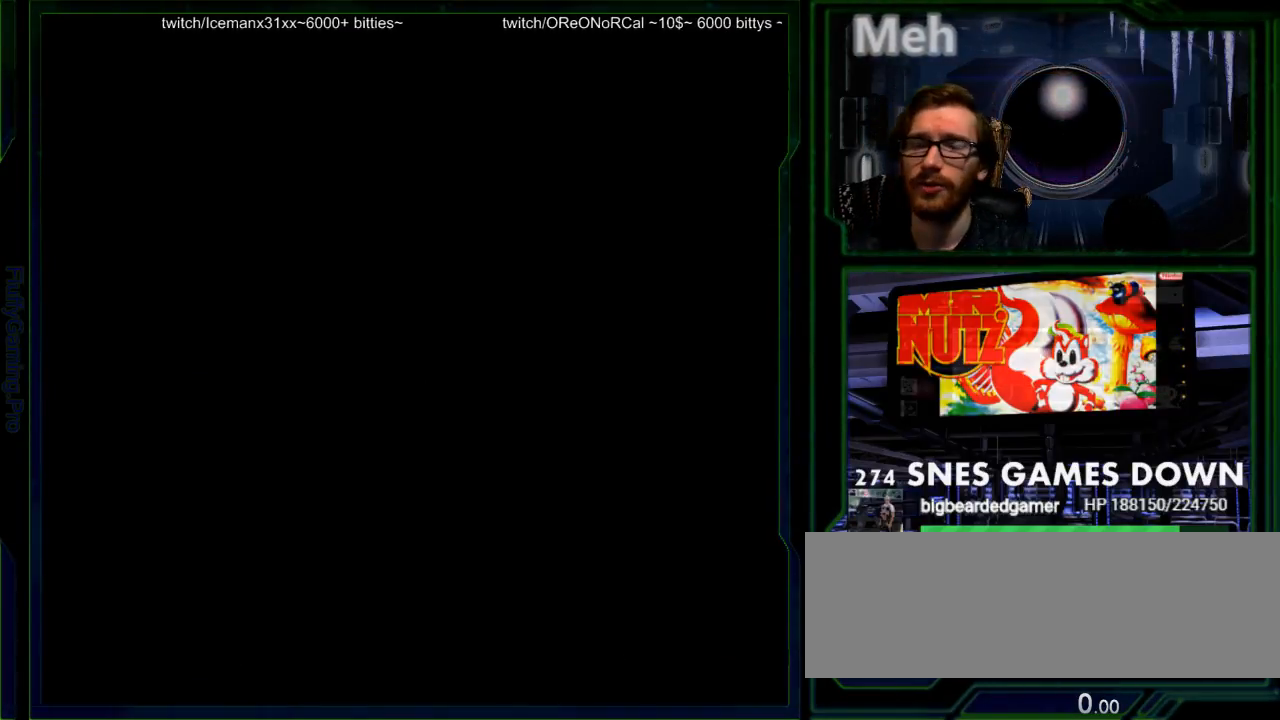
{"dt_ms": 500, "buttons": ["DPAD_RIGHT"], "events": []}
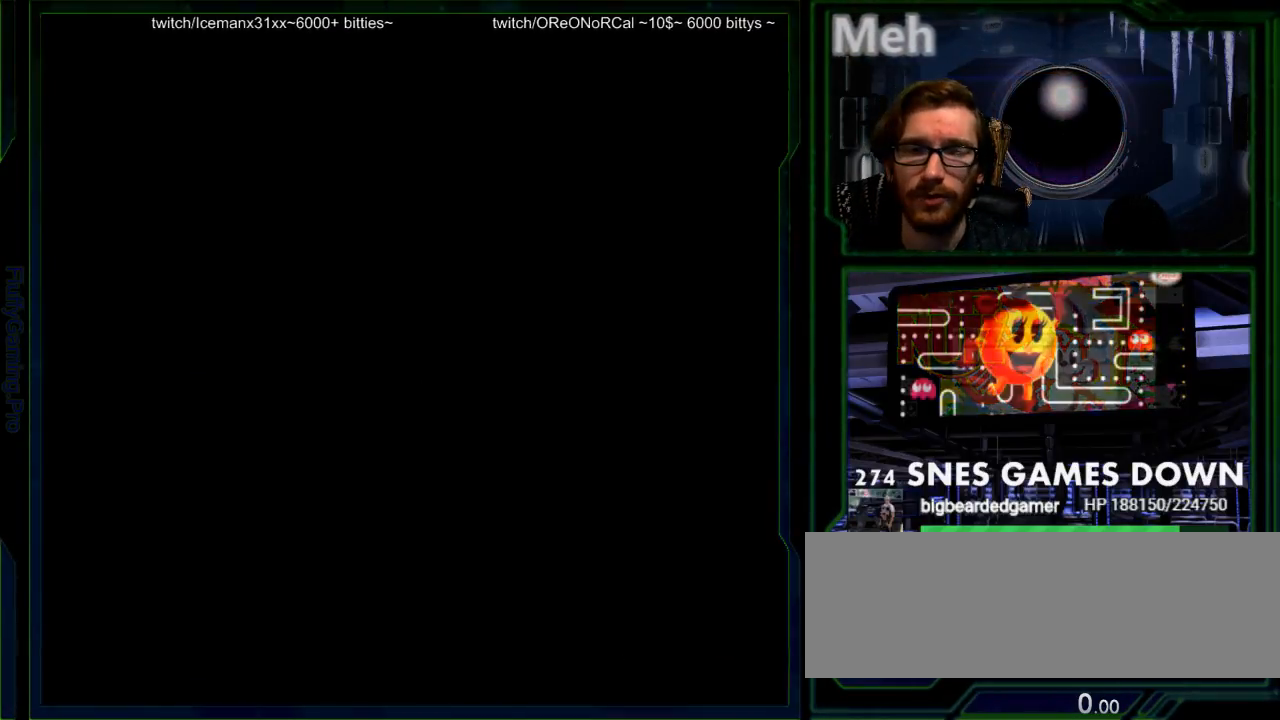
{"dt_ms": 500, "buttons": []}
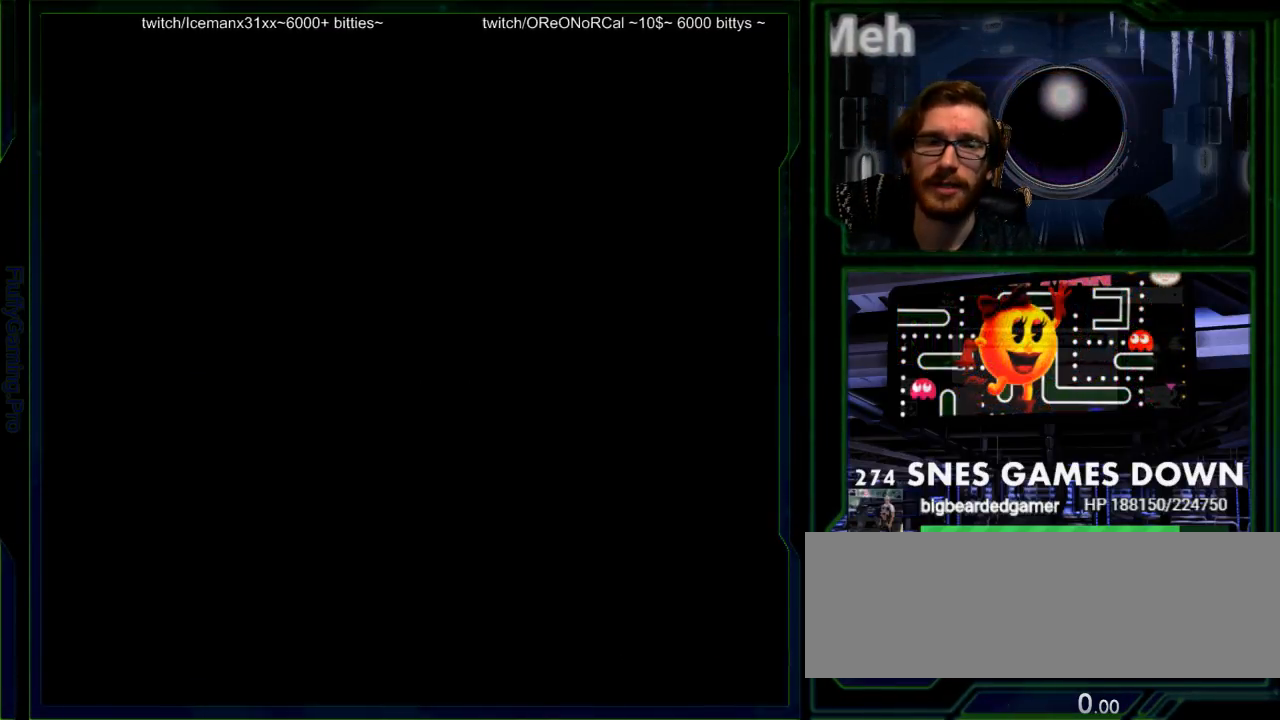
{"dt_ms": 500, "buttons": [], "events": [[217, "A", "down"], [383, "A", "up"]]}
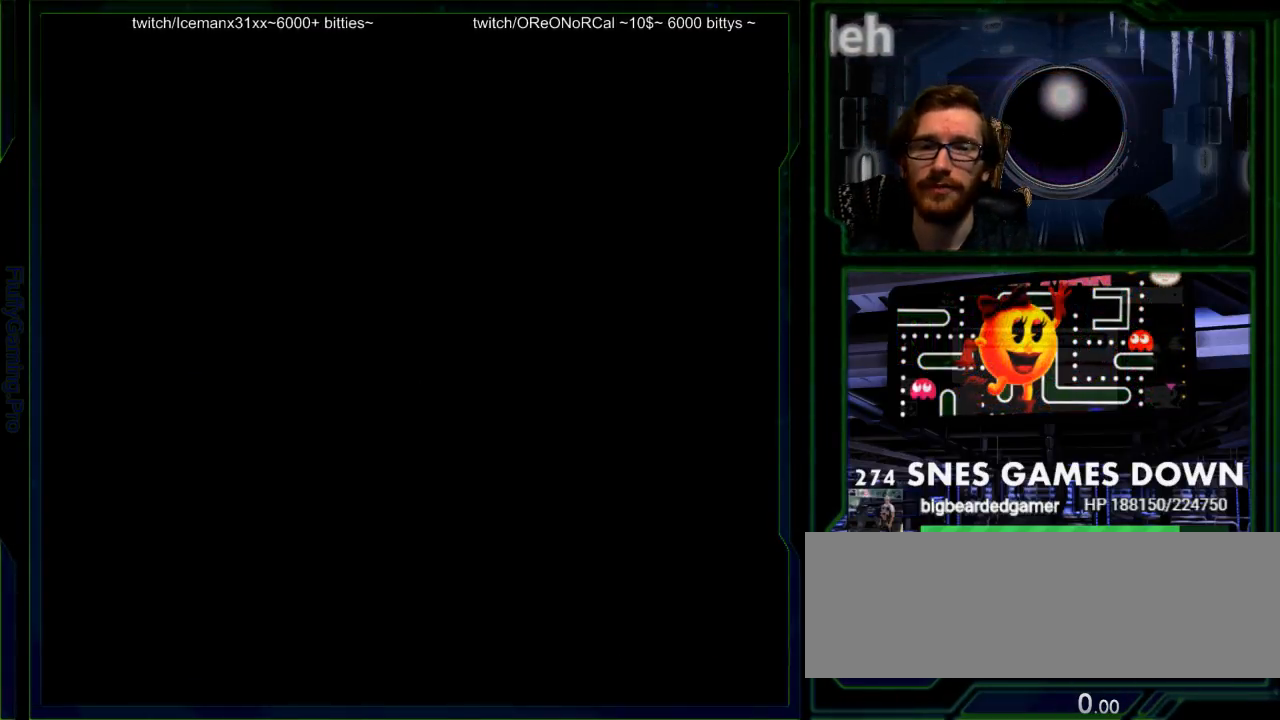
{"dt_ms": 500, "buttons": [], "events": []}
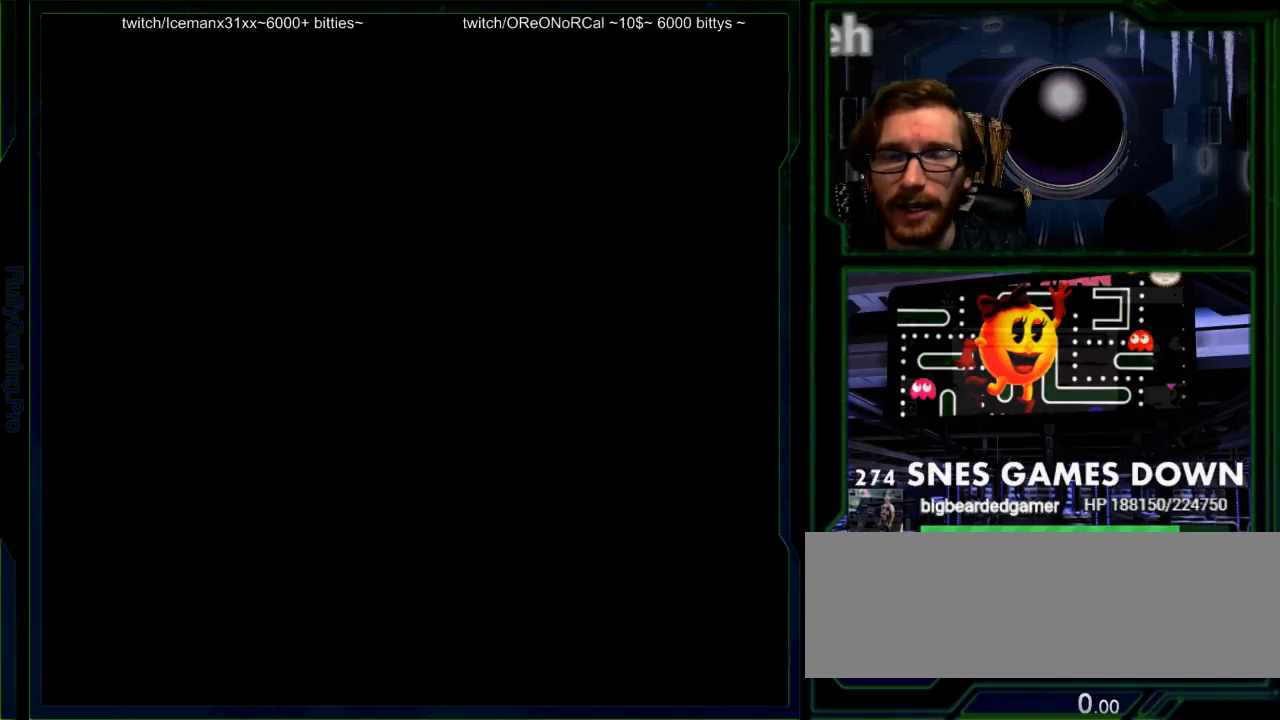
{"dt_ms": 500, "buttons": [], "events": []}
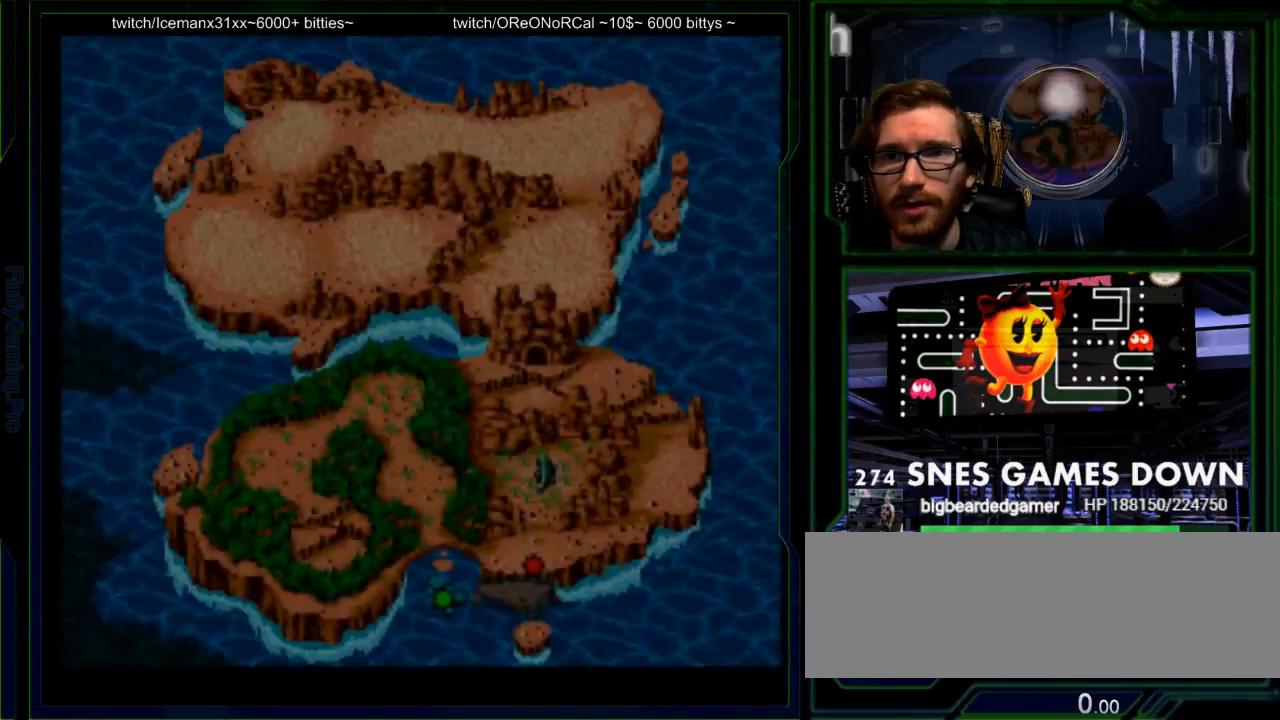
{"dt_ms": 500, "buttons": [], "events": []}
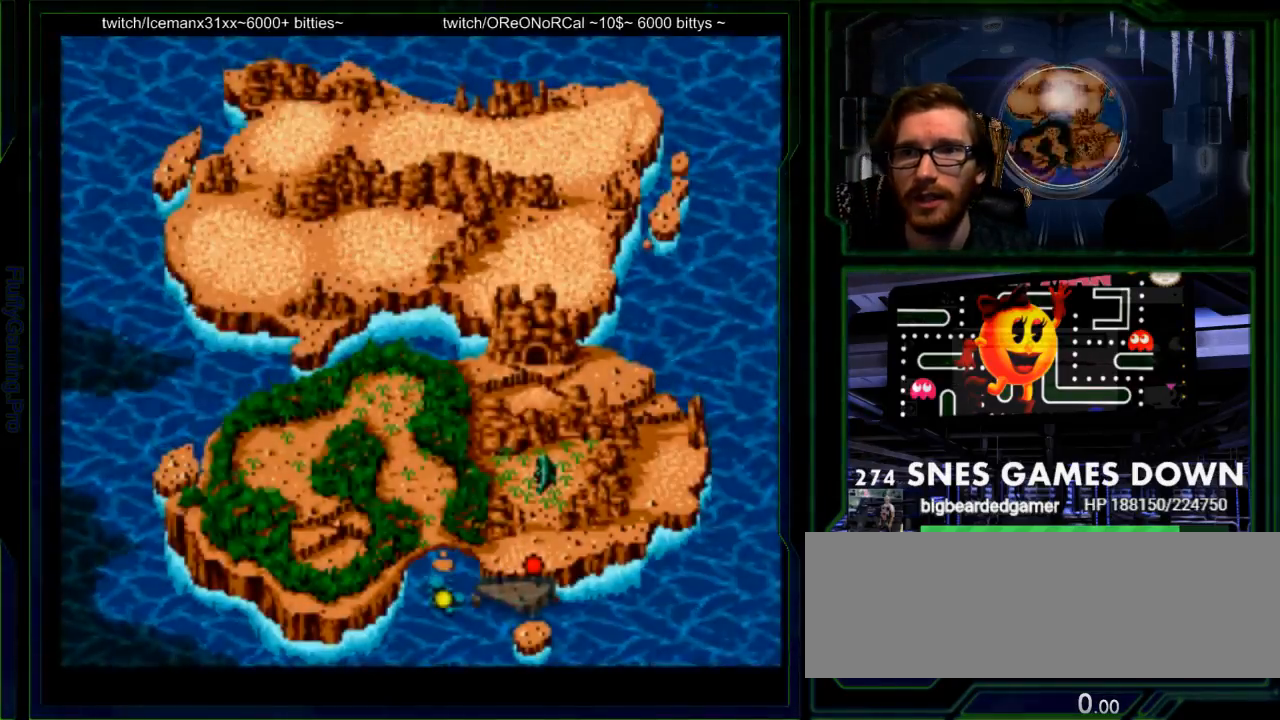
{"dt_ms": 500, "buttons": [], "events": [[33, "DPAD_DOWN", "down"], [117, "DPAD_DOWN", "up"], [417, "DPAD_DOWN", "down"], [500, "DPAD_DOWN", "up"]]}
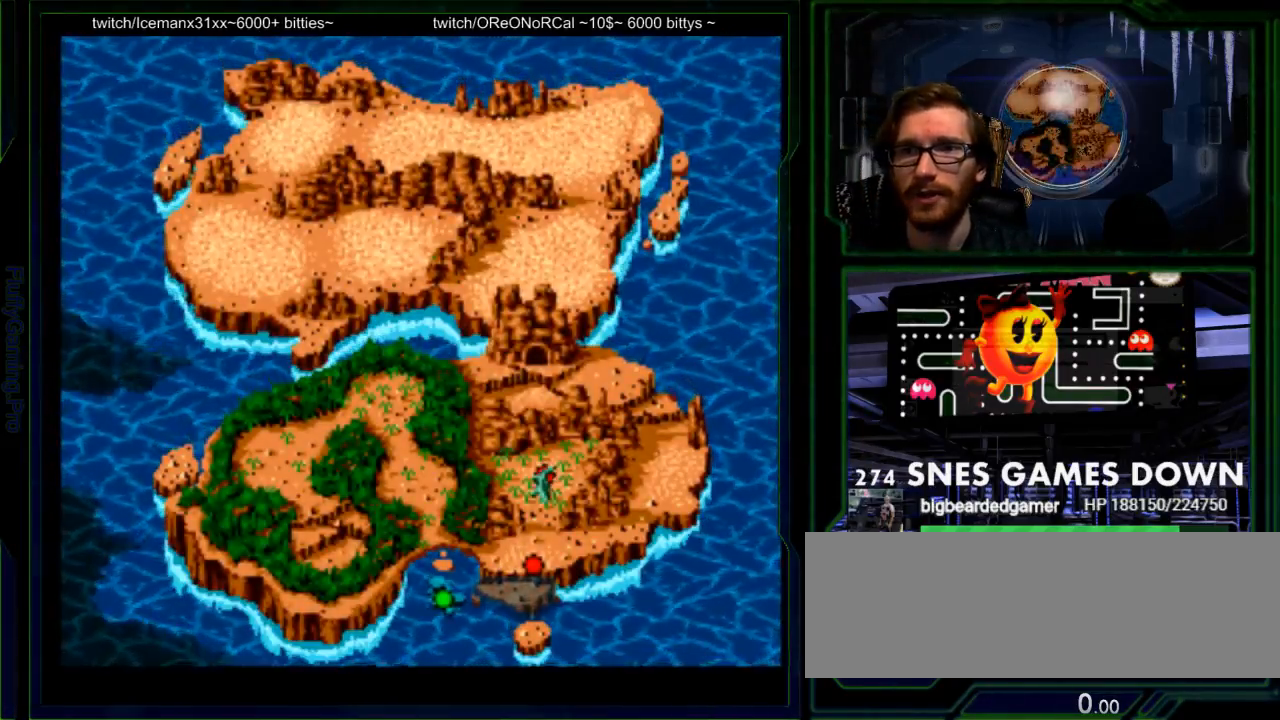
{"dt_ms": 500, "buttons": ["DPAD_RIGHT"], "events": [[67, "DPAD_DOWN", "down"], [150, "DPAD_DOWN", "up"], [167, "DPAD_LEFT", "down"], [300, "DPAD_LEFT", "up"], [367, "DPAD_DOWN", "down"], [433, "DPAD_DOWN", "up"], [433, "DPAD_RIGHT", "down"]]}
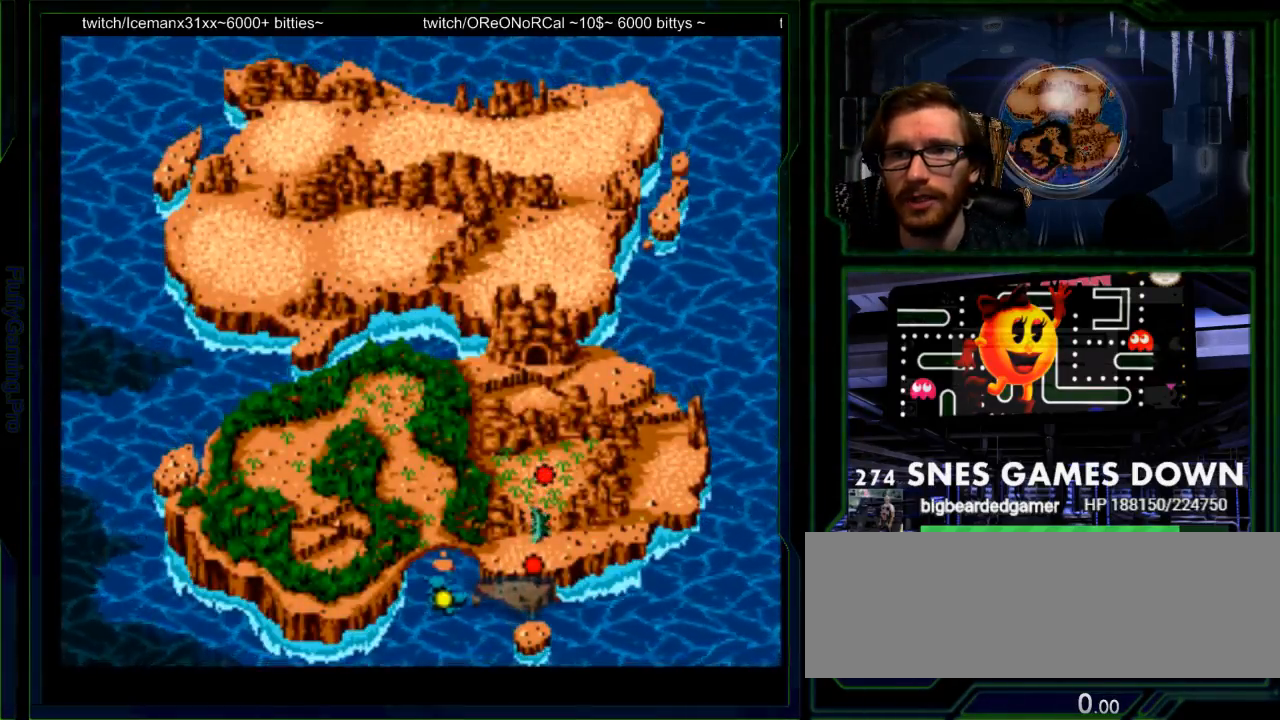
{"dt_ms": 500, "buttons": ["DPAD_LEFT"], "events": [[117, "DPAD_RIGHT", "up"], [150, "DPAD_LEFT", "down"], [217, "DPAD_LEFT", "up"], [500, "DPAD_LEFT", "down"]]}
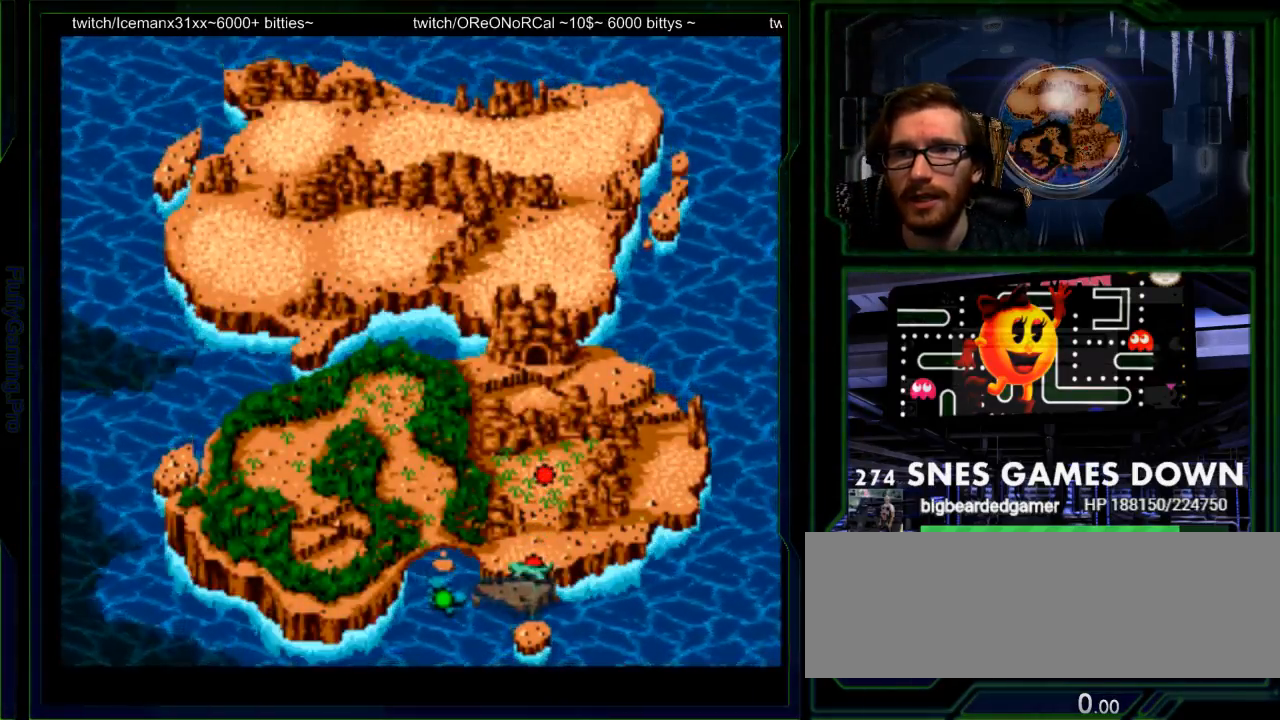
{"dt_ms": 500, "buttons": ["Y"], "events": [[33, "DPAD_LEFT", "up"], [167, "DPAD_LEFT", "down"], [233, "DPAD_LEFT", "up"], [300, "Y", "down"], [317, "DPAD_LEFT", "down"], [417, "DPAD_LEFT", "up"]]}
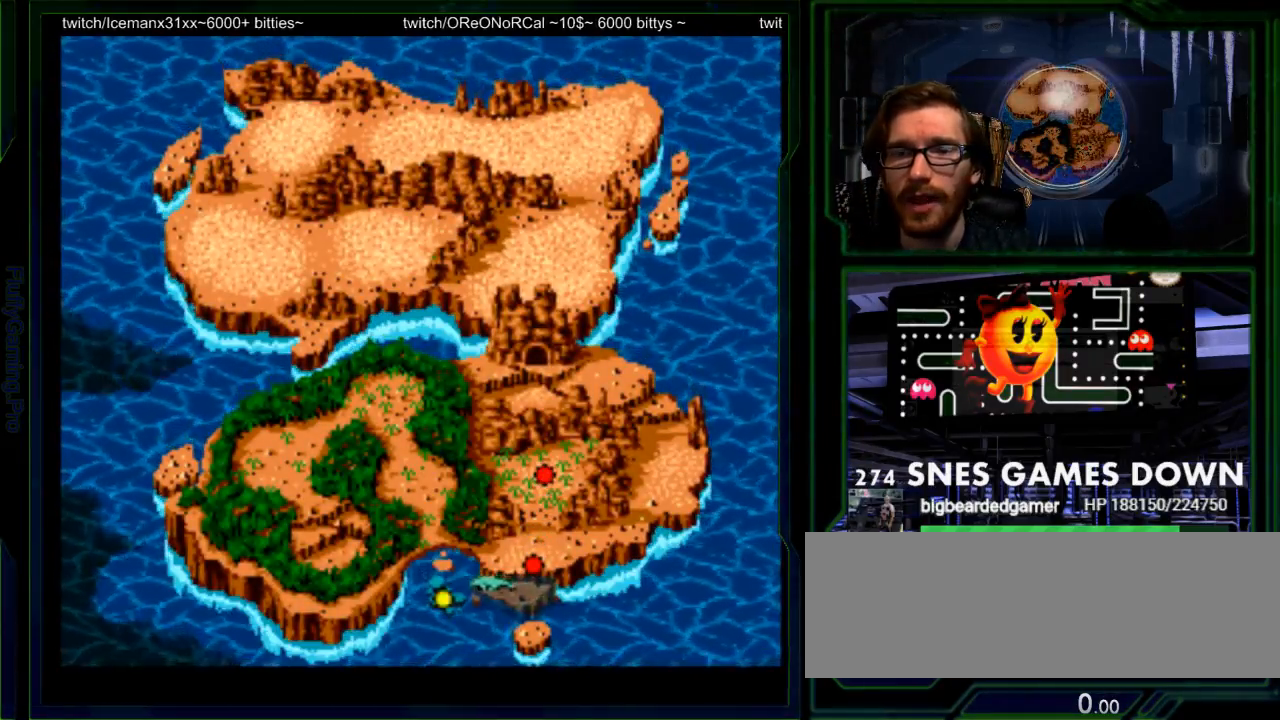
{"dt_ms": 500, "buttons": ["B"]}